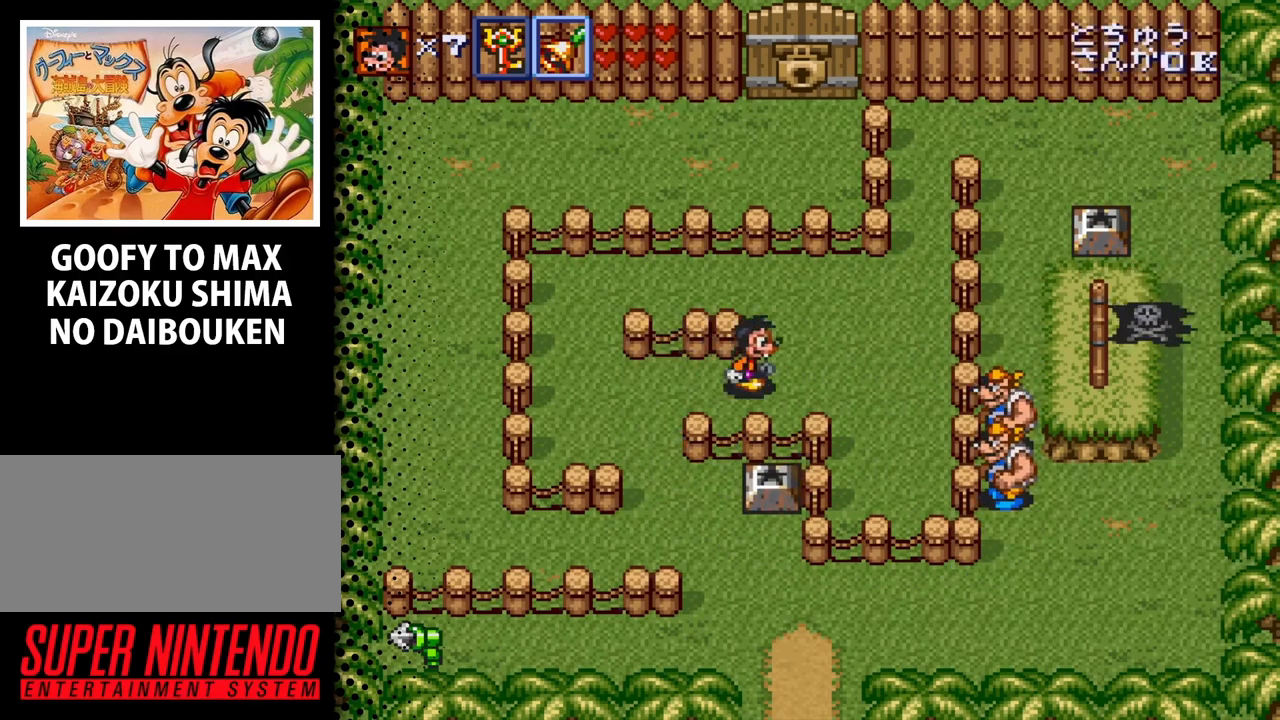
Gameplay with a controller (Nintendo layout); each line is a JSON object with the inputs held at the frame after it. "events" lists button and stick changes between this image and that frame as [ms after this image, input, new state], when the widget could be followed in between. Not read: L3 R3.
{"buttons": ["DPAD_UP", "DPAD_LEFT"], "events": [[333, "DPAD_LEFT", "down"], [333, "DPAD_RIGHT", "up"], [333, "DPAD_UP", "down"]]}
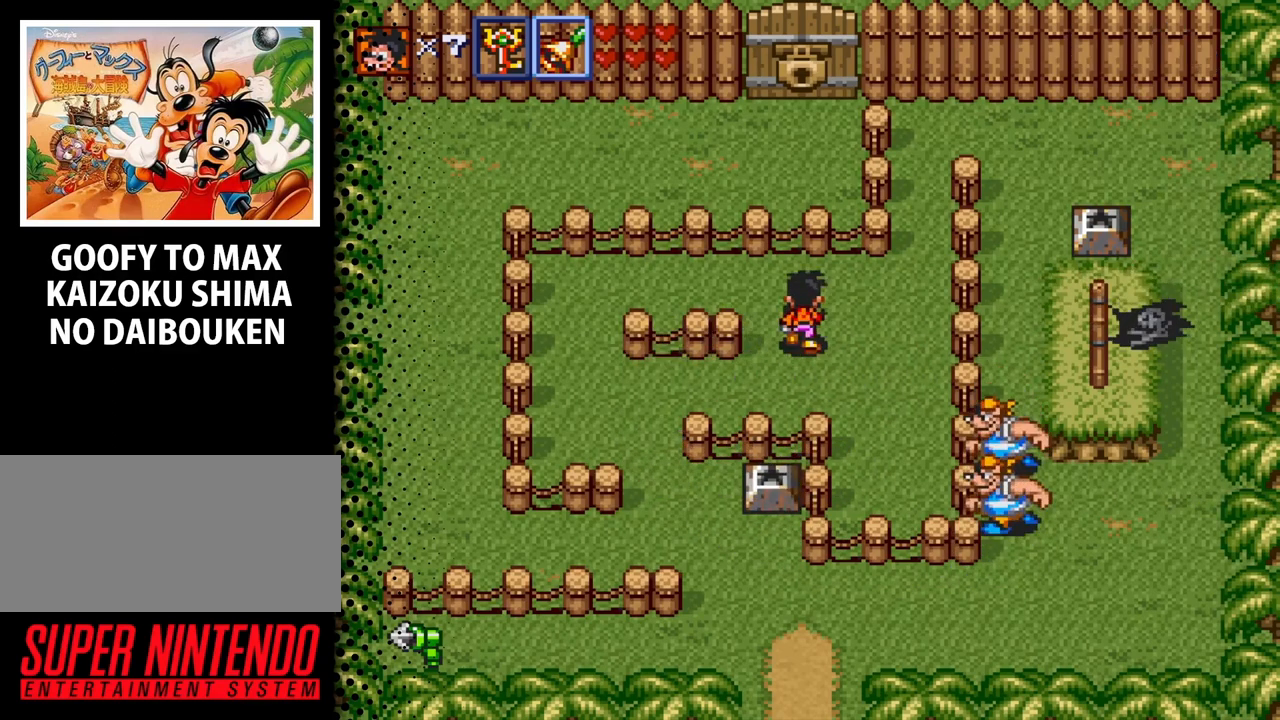
{"buttons": ["DPAD_UP", "DPAD_RIGHT"], "events": [[67, "DPAD_UP", "up"], [200, "DPAD_DOWN", "down"], [233, "DPAD_DOWN", "up"], [233, "DPAD_LEFT", "up"], [267, "DPAD_DOWN", "down"], [267, "DPAD_RIGHT", "down"], [367, "DPAD_DOWN", "up"], [500, "DPAD_UP", "down"]]}
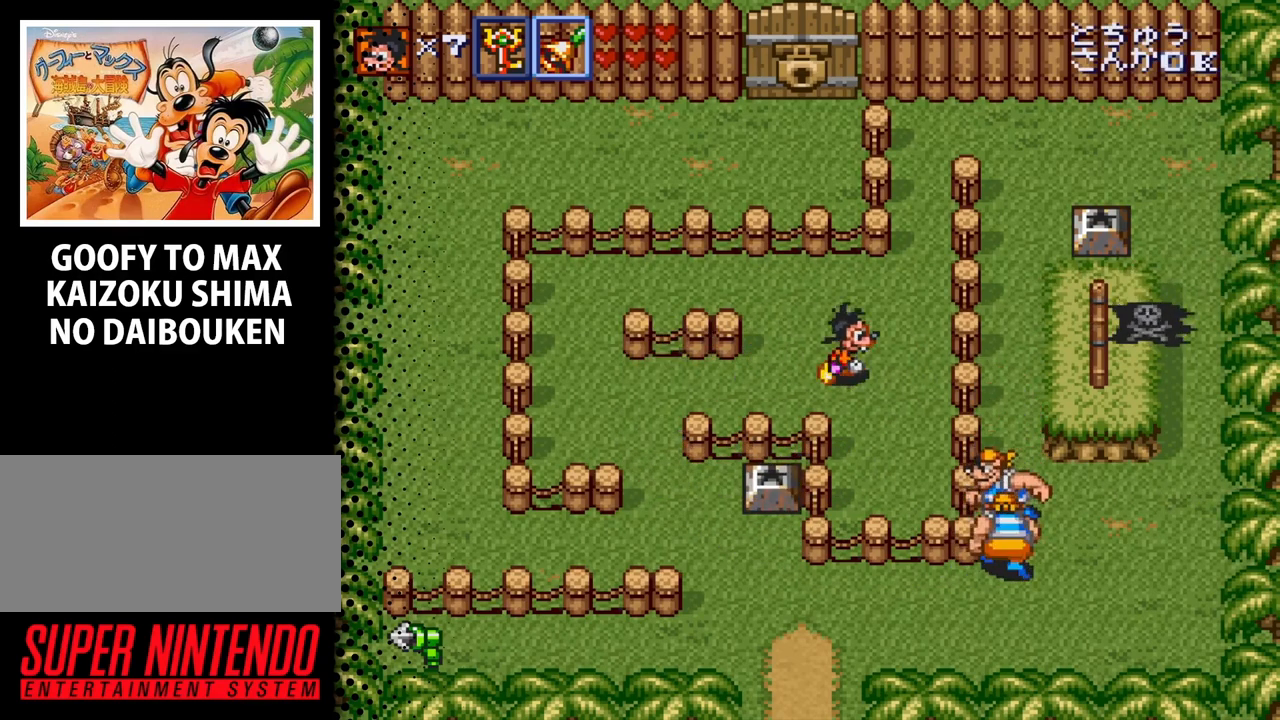
{"buttons": ["DPAD_UP"], "events": [[367, "DPAD_RIGHT", "up"]]}
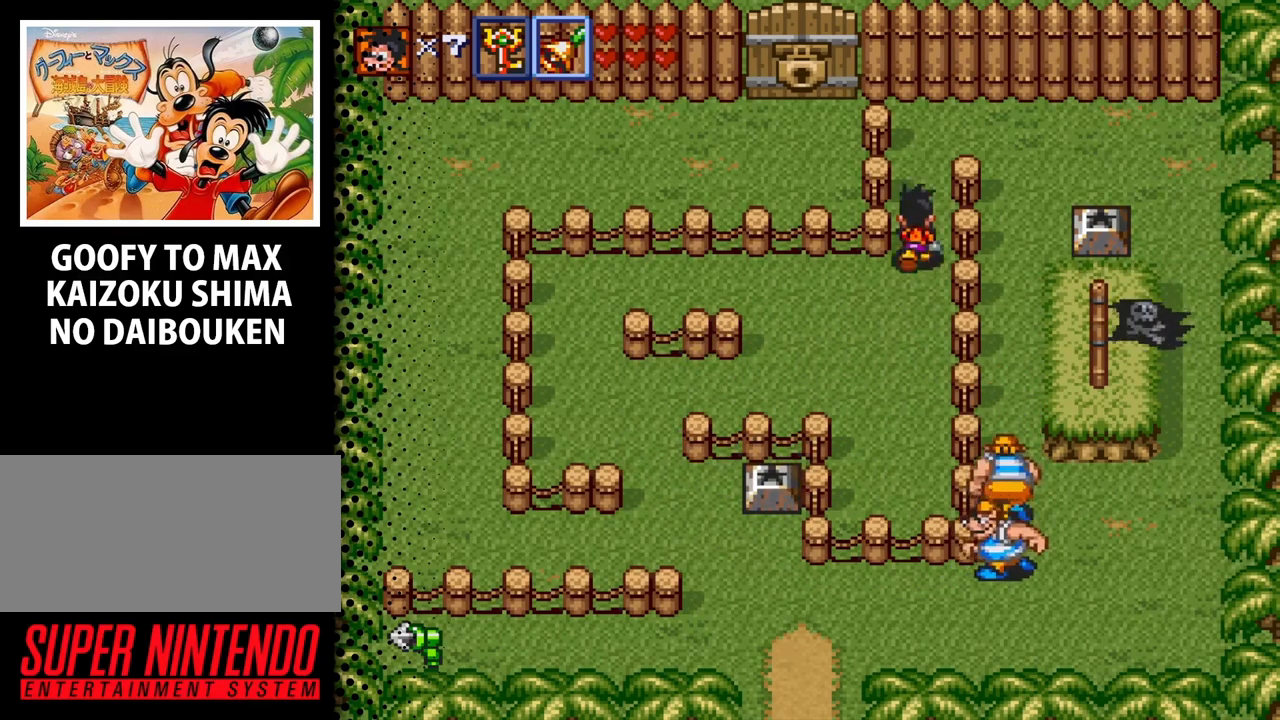
{"buttons": ["DPAD_RIGHT"], "events": [[367, "DPAD_RIGHT", "down"], [500, "DPAD_UP", "up"]]}
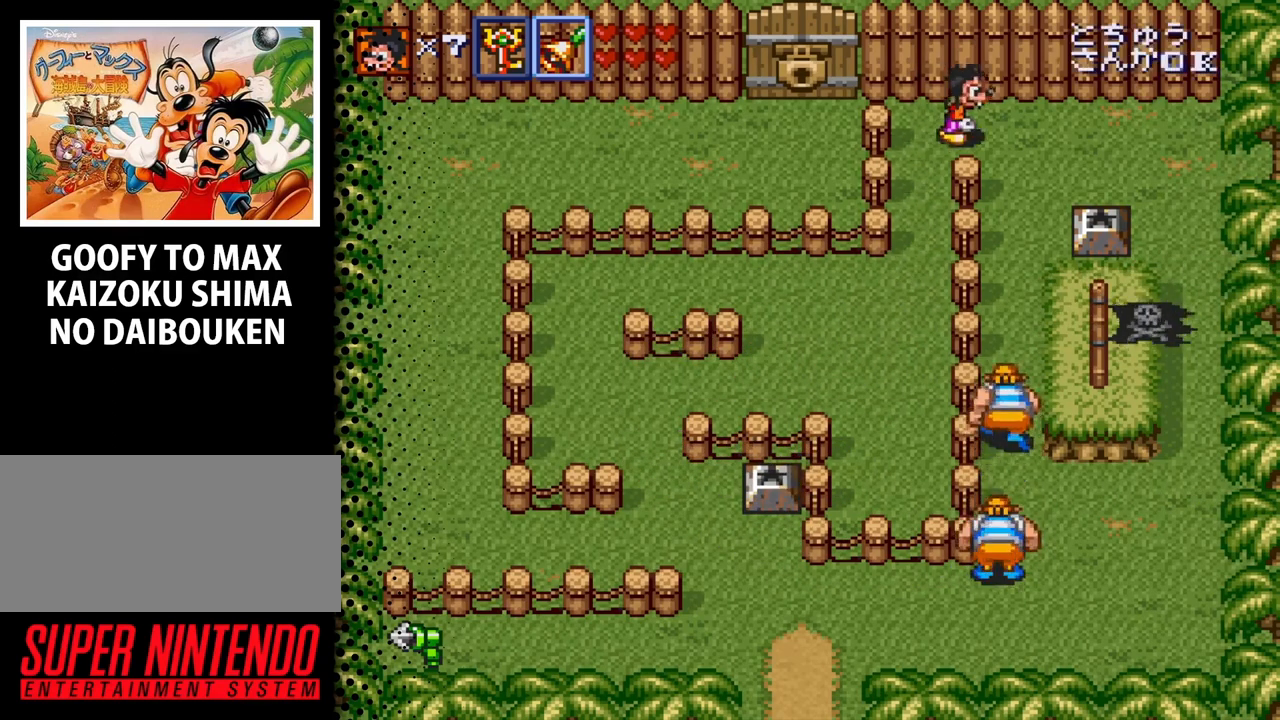
{"buttons": [], "events": [[200, "DPAD_RIGHT", "up"], [300, "Y", "down"], [400, "Y", "up"]]}
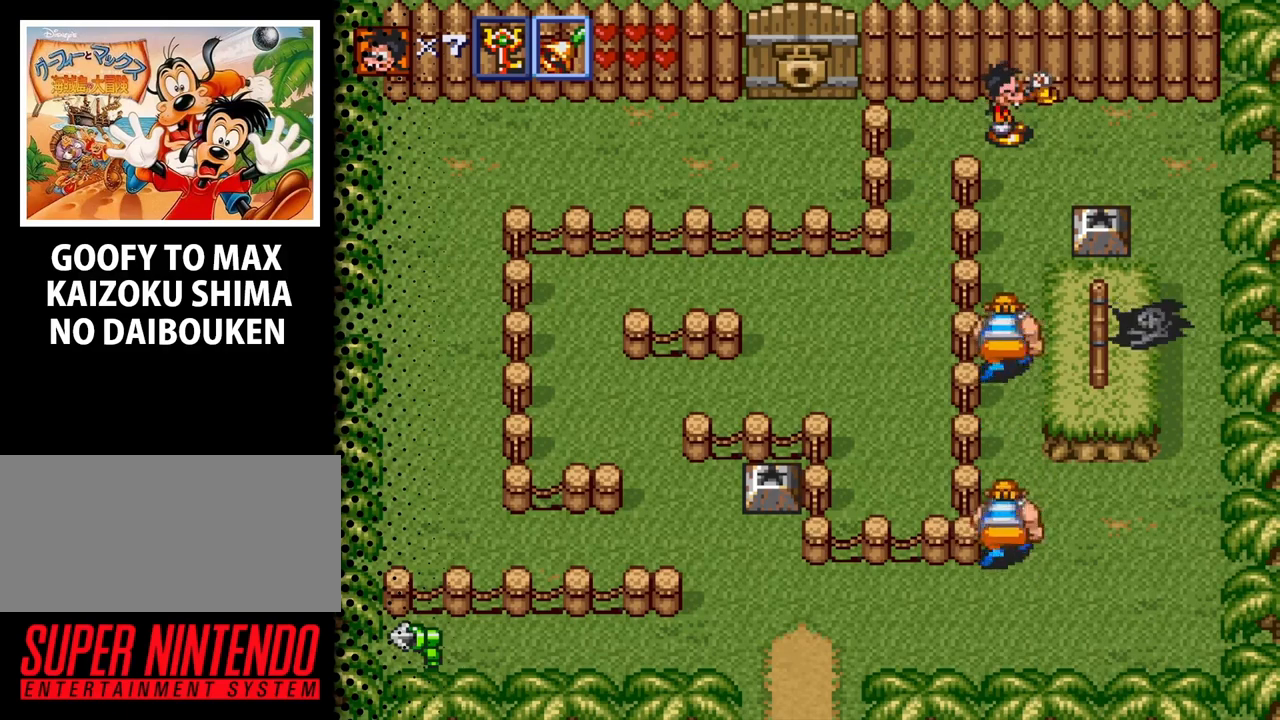
{"buttons": ["DPAD_LEFT"], "events": [[400, "DPAD_LEFT", "down"]]}
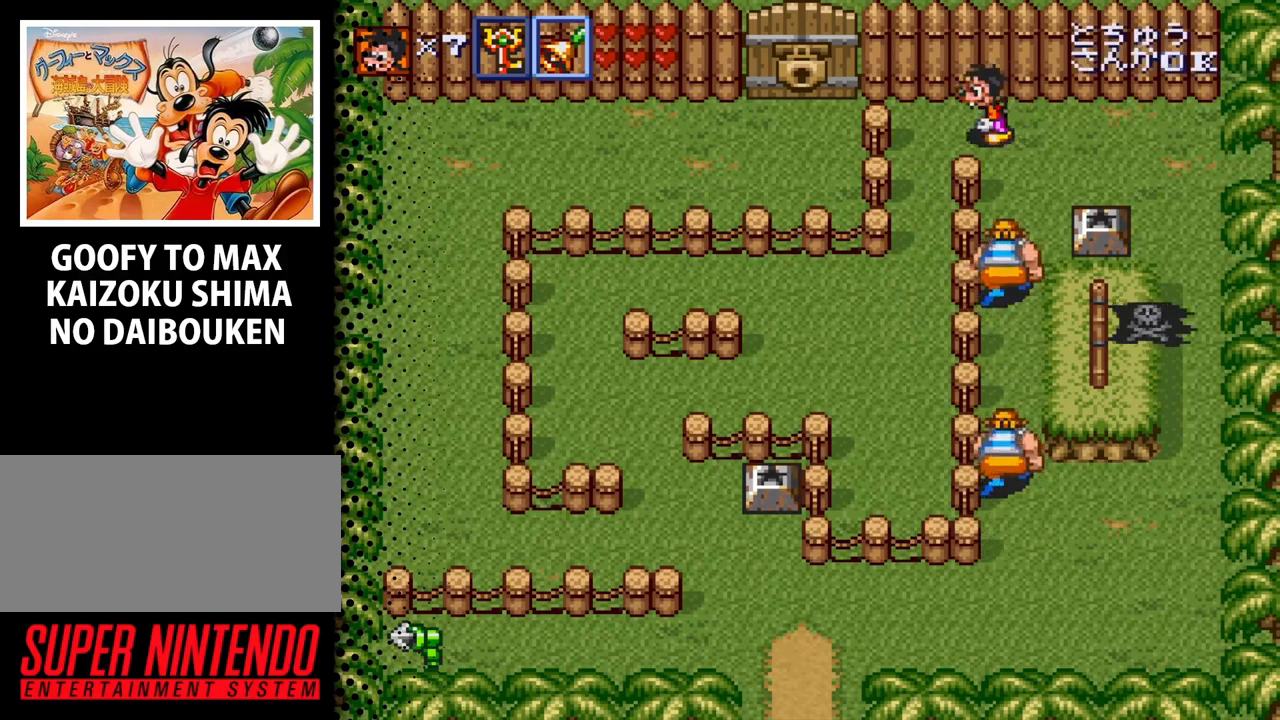
{"buttons": ["DPAD_DOWN"], "events": [[200, "DPAD_DOWN", "down"], [267, "DPAD_LEFT", "up"]]}
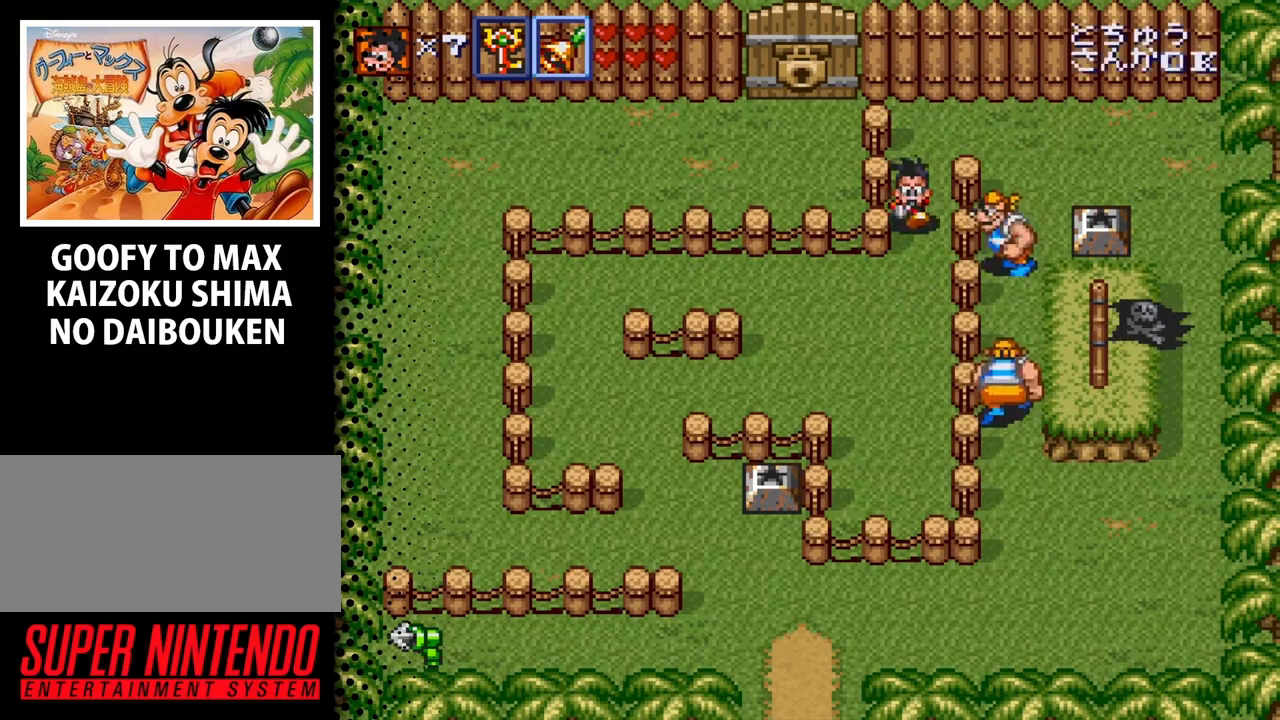
{"buttons": ["DPAD_DOWN", "DPAD_LEFT"], "events": [[133, "DPAD_LEFT", "down"]]}
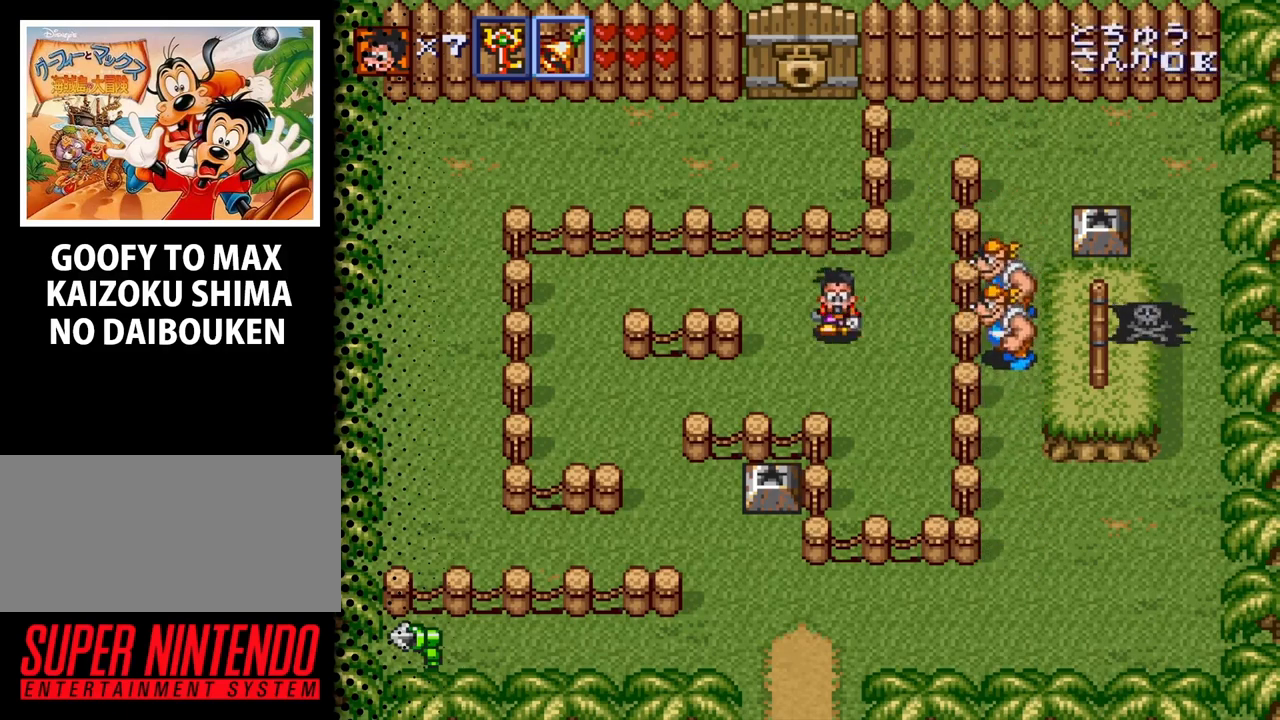
{"buttons": ["DPAD_DOWN", "DPAD_LEFT"], "events": []}
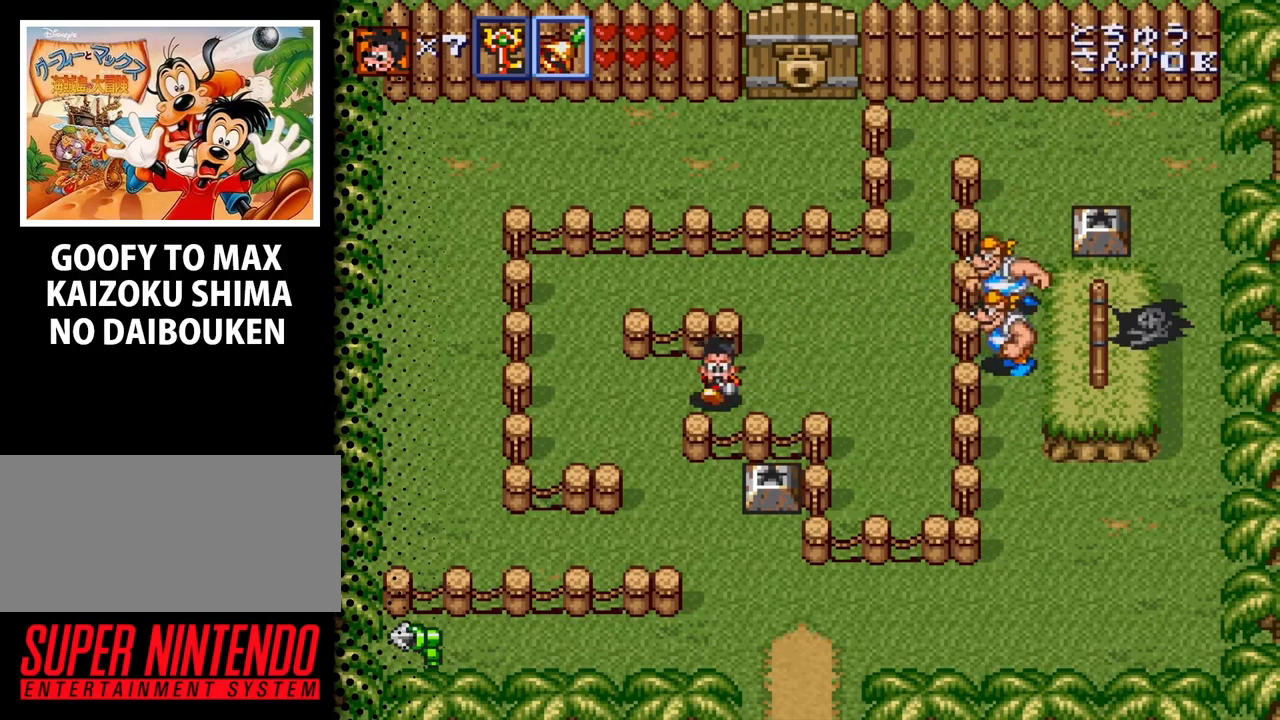
{"buttons": ["DPAD_DOWN"], "events": [[333, "DPAD_LEFT", "up"]]}
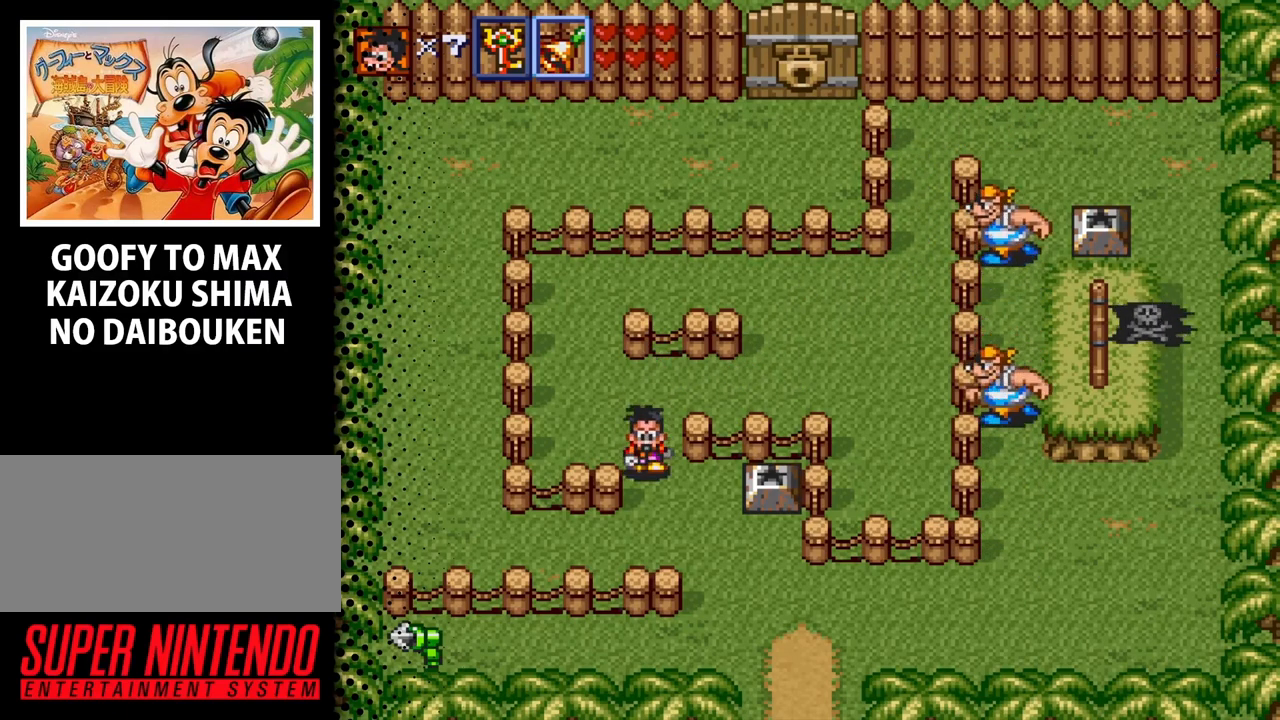
{"buttons": ["DPAD_DOWN"], "events": [[100, "DPAD_RIGHT", "down"], [300, "DPAD_RIGHT", "up"], [400, "DPAD_RIGHT", "down"], [500, "DPAD_RIGHT", "up"]]}
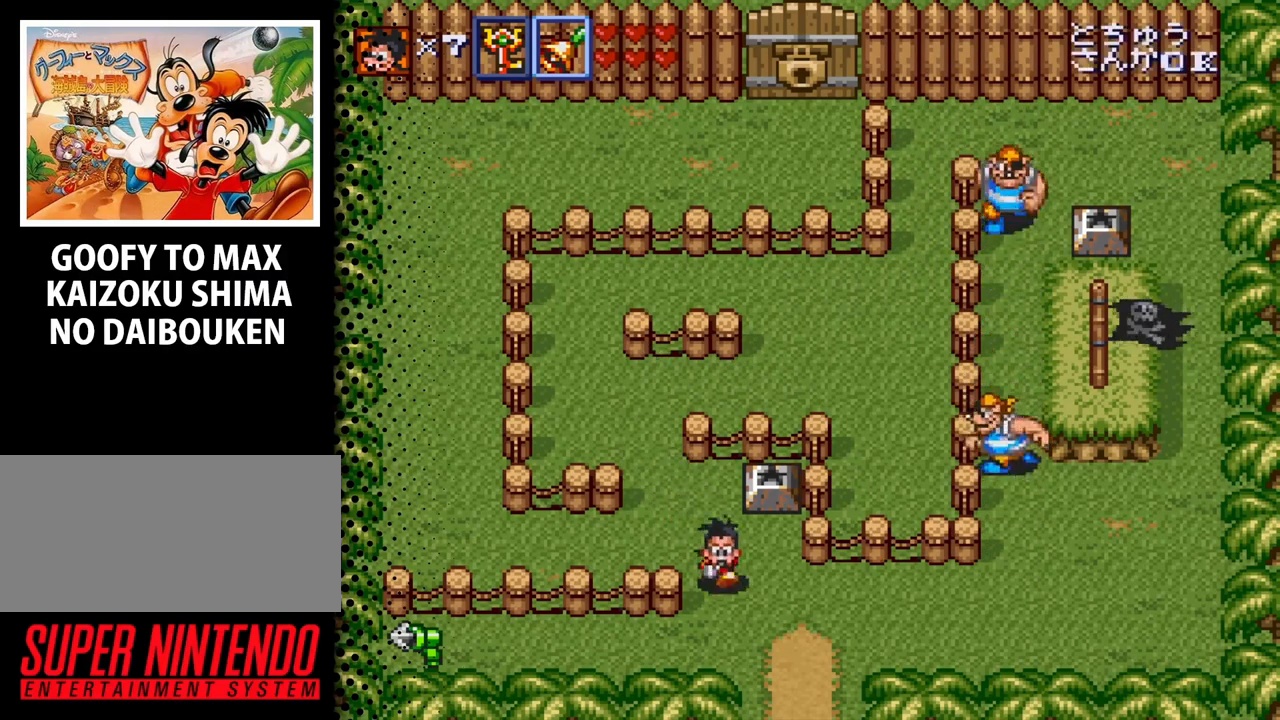
{"buttons": ["DPAD_LEFT"], "events": [[167, "DPAD_LEFT", "down"], [400, "DPAD_DOWN", "up"]]}
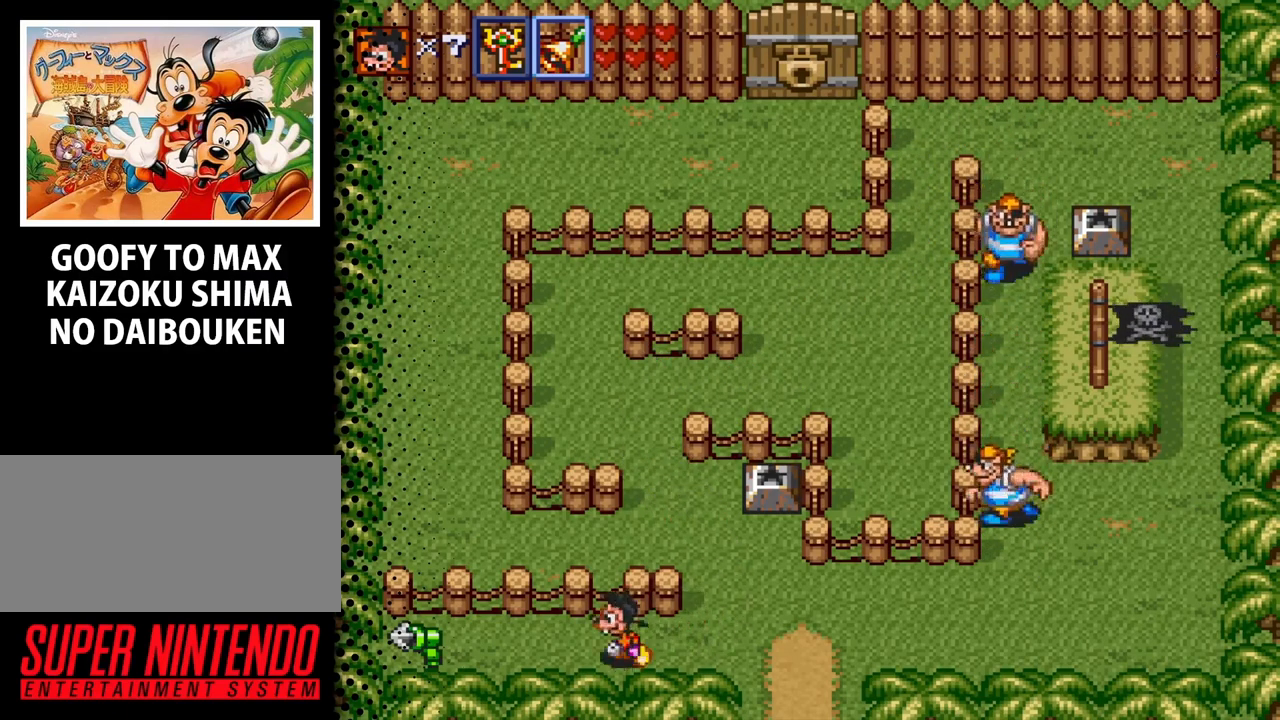
{"buttons": ["DPAD_LEFT"], "events": []}
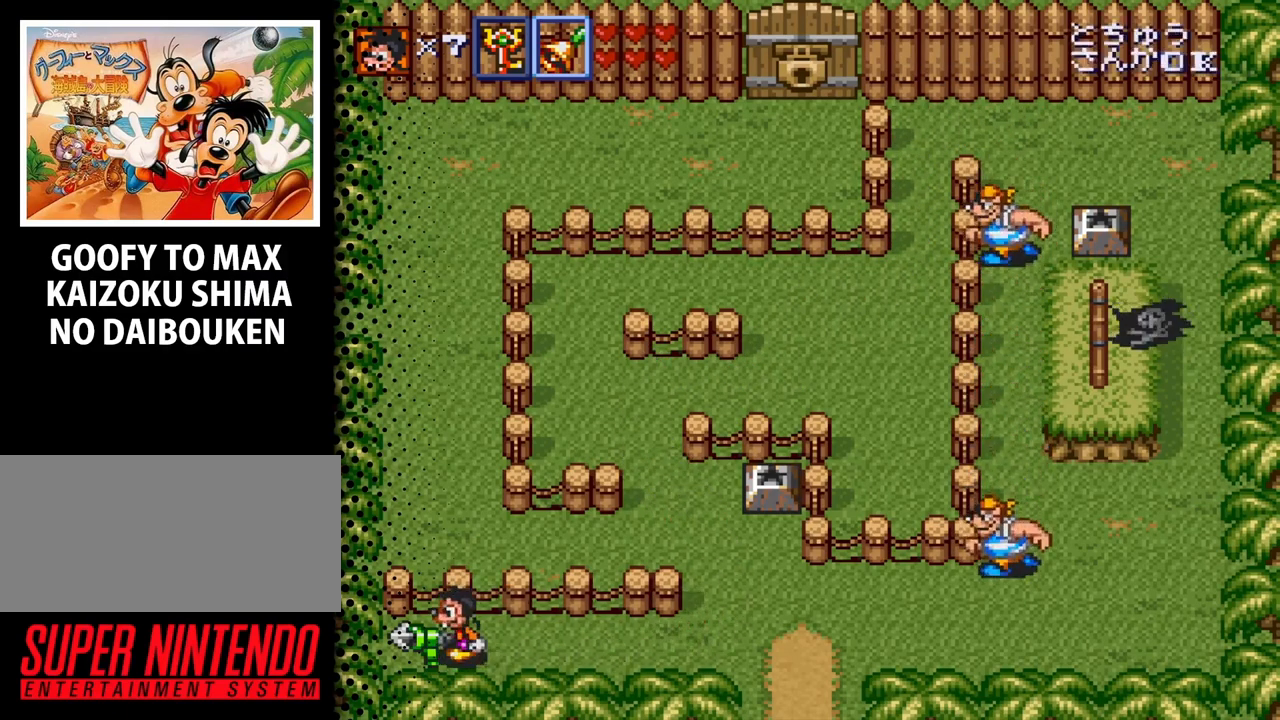
{"buttons": ["DPAD_RIGHT"], "events": [[33, "B", "down"], [167, "DPAD_LEFT", "up"], [200, "B", "up"], [367, "DPAD_RIGHT", "down"]]}
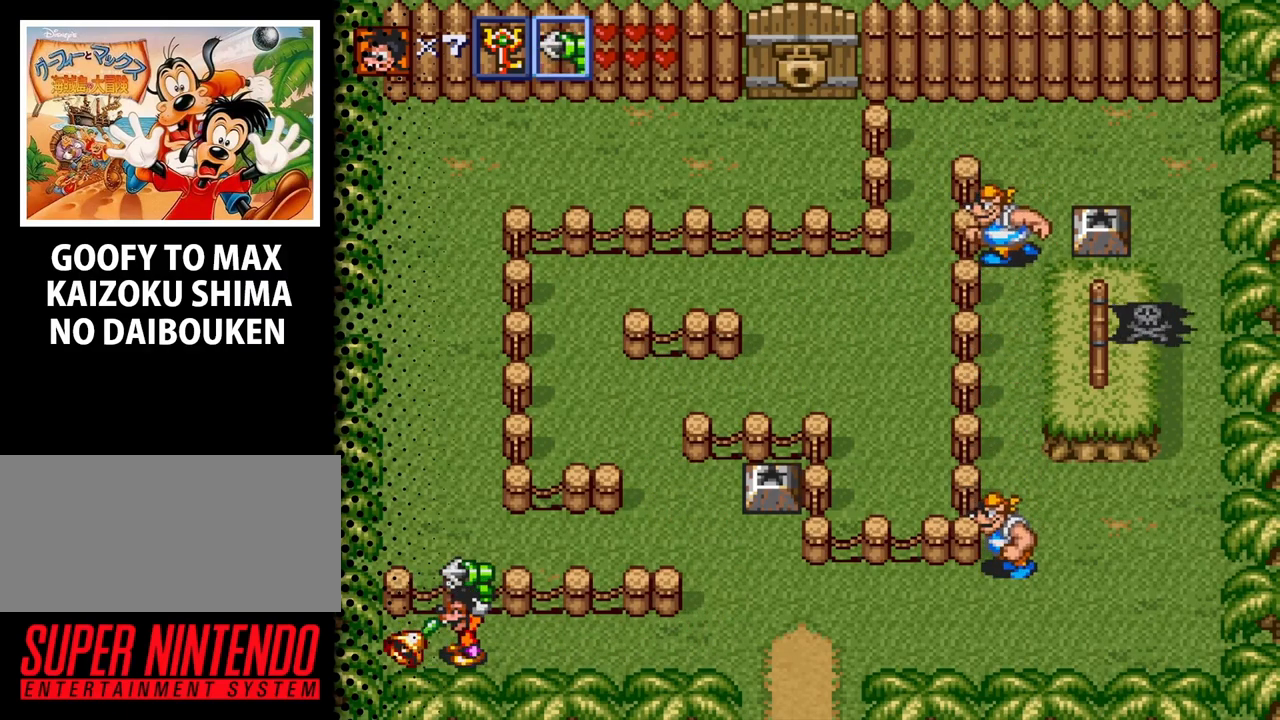
{"buttons": ["DPAD_RIGHT"], "events": []}
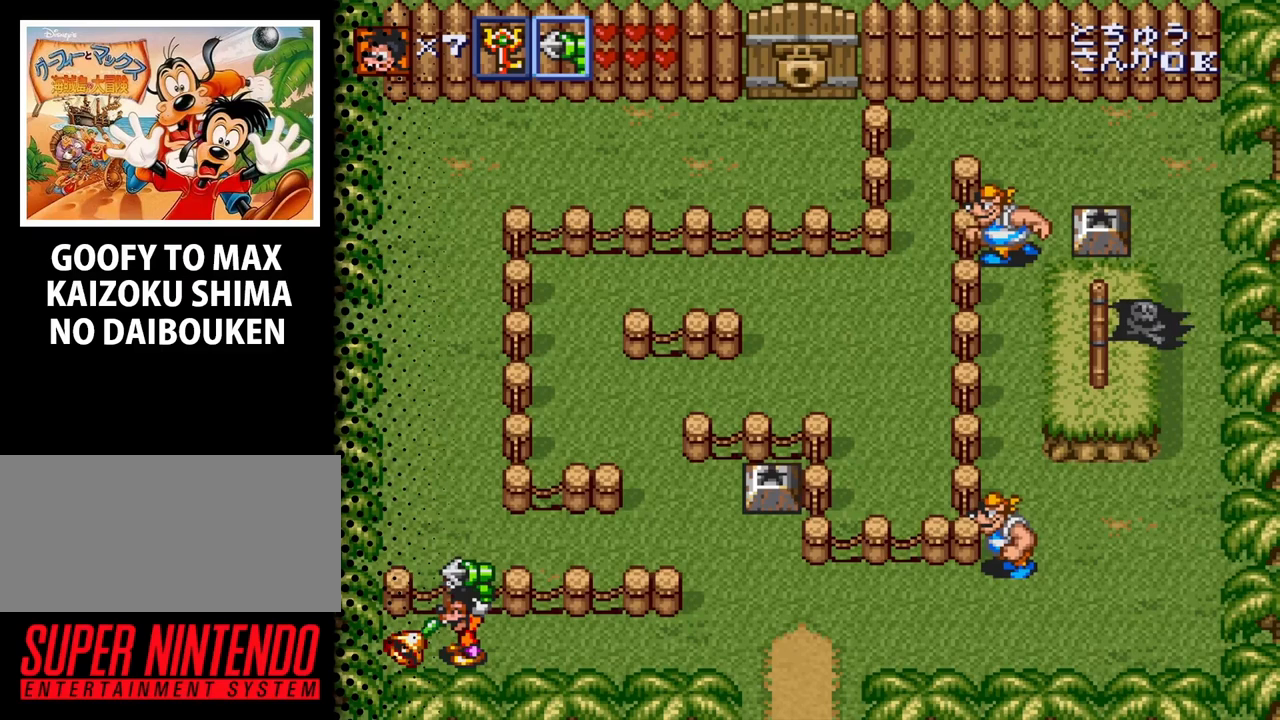
{"buttons": ["DPAD_RIGHT"], "events": []}
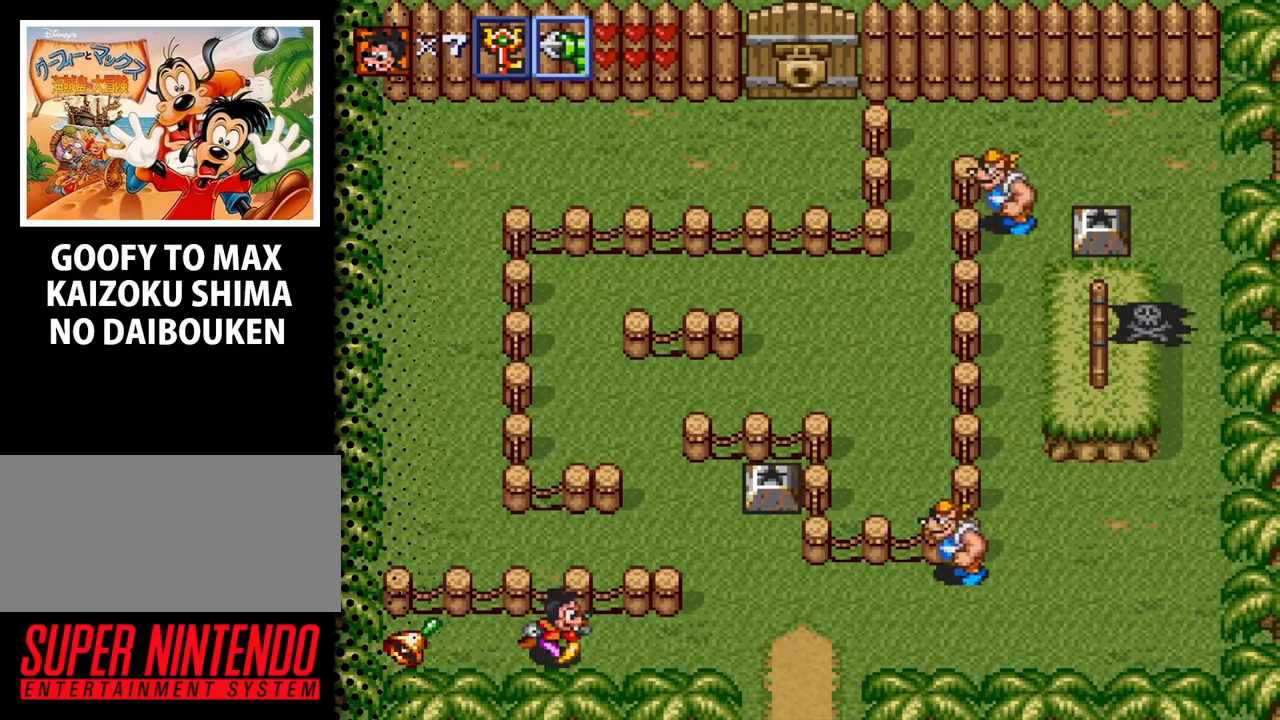
{"buttons": ["DPAD_UP", "DPAD_RIGHT"], "events": [[367, "DPAD_UP", "down"]]}
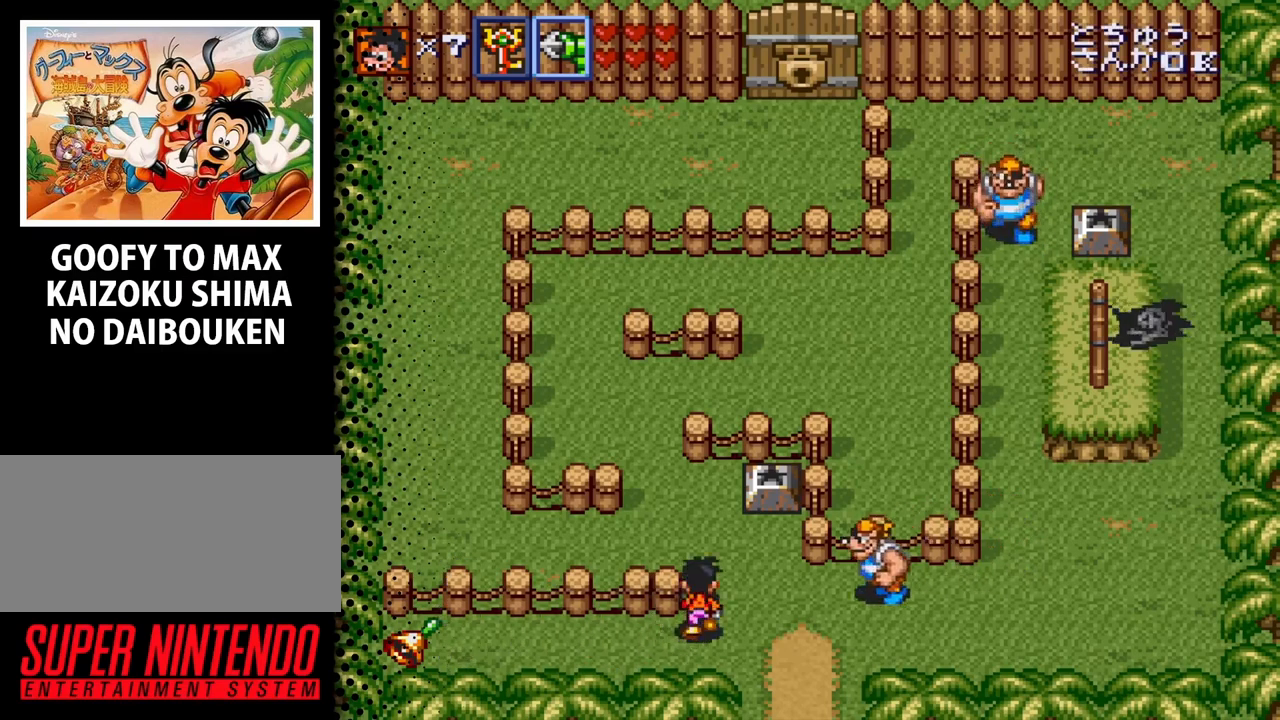
{"buttons": ["DPAD_LEFT"], "events": [[33, "DPAD_RIGHT", "up"], [233, "DPAD_LEFT", "down"], [433, "DPAD_UP", "up"]]}
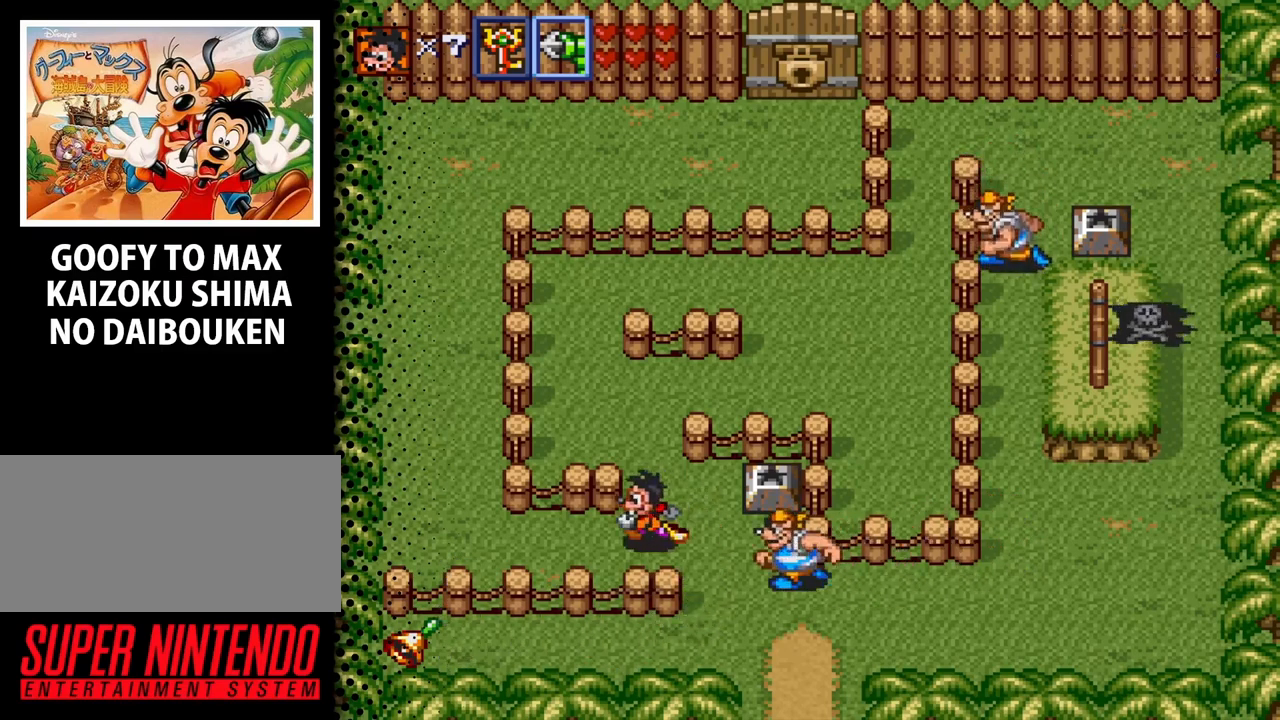
{"buttons": ["DPAD_UP", "DPAD_LEFT"], "events": [[500, "DPAD_UP", "down"]]}
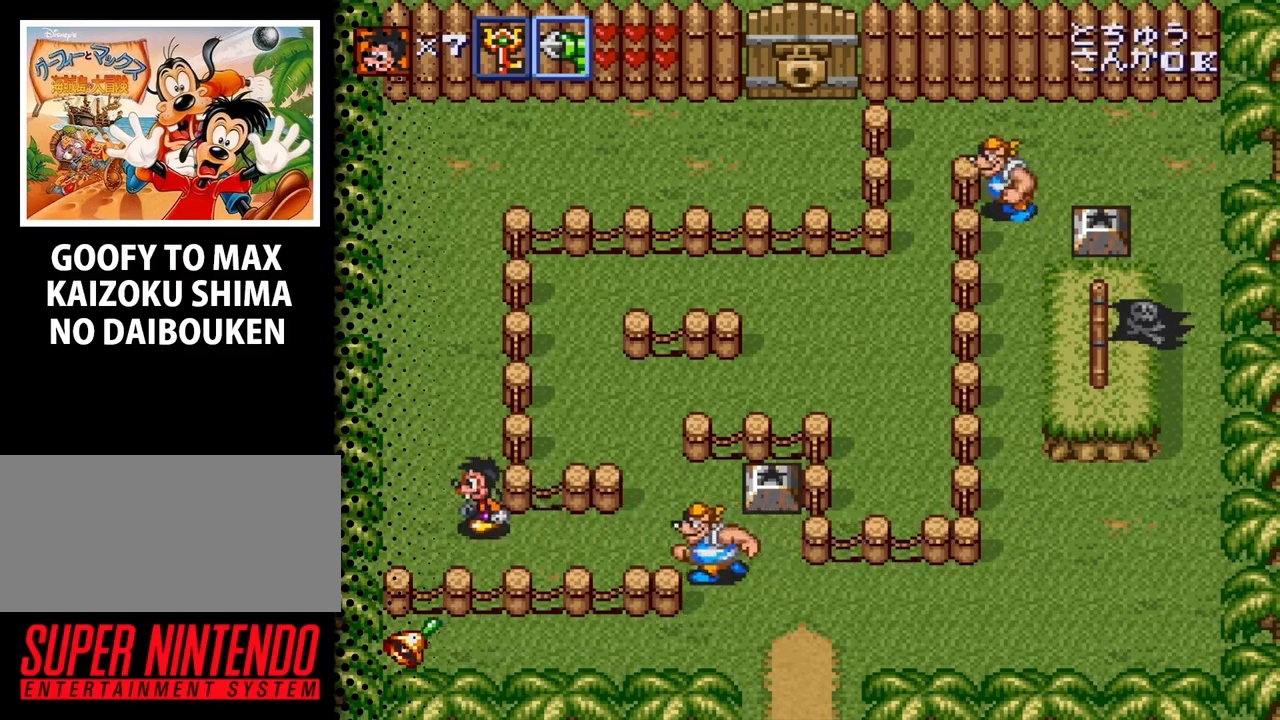
{"buttons": ["DPAD_UP", "DPAD_LEFT"], "events": []}
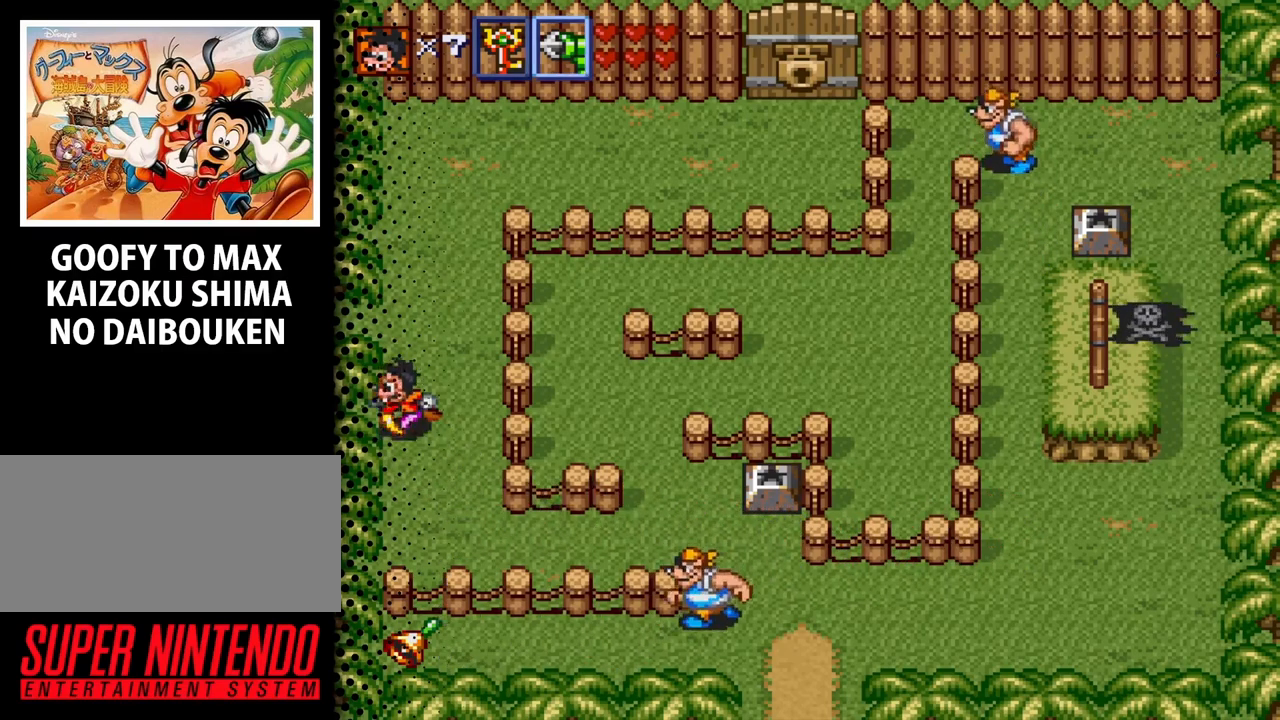
{"buttons": ["DPAD_UP"], "events": [[367, "DPAD_LEFT", "up"]]}
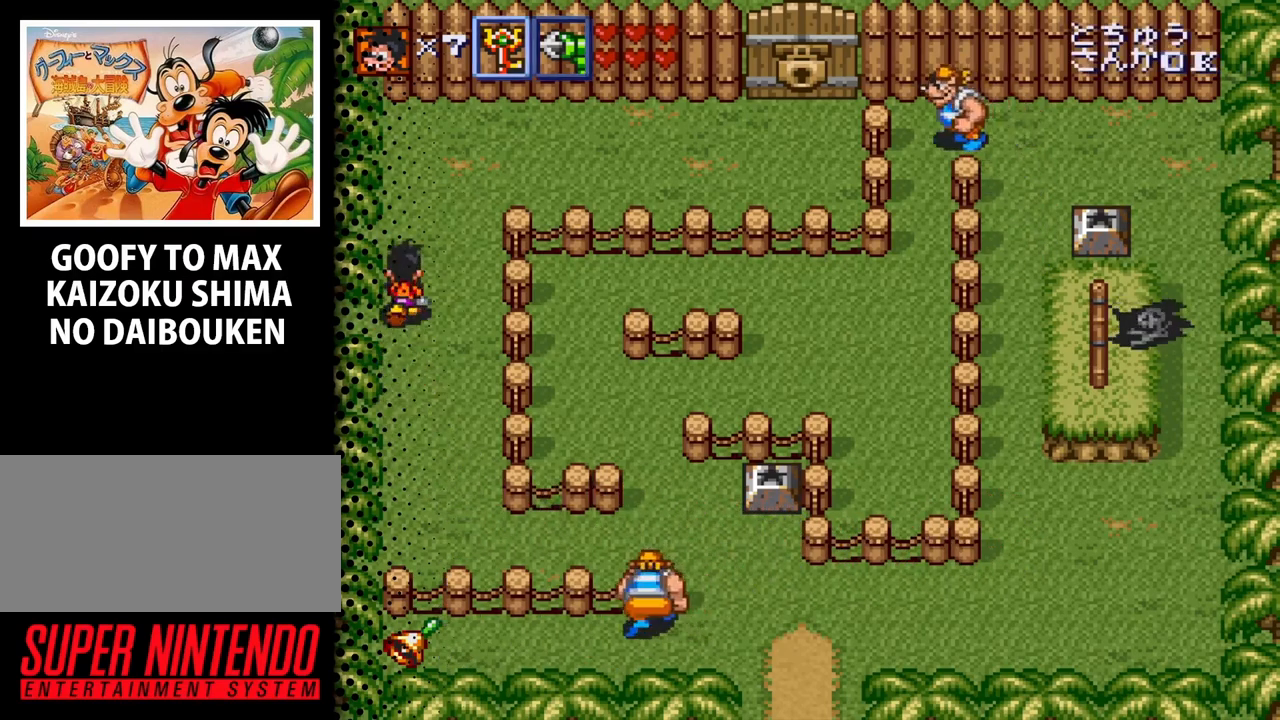
{"buttons": ["DPAD_UP", "DPAD_RIGHT"], "events": [[167, "DPAD_RIGHT", "down"]]}
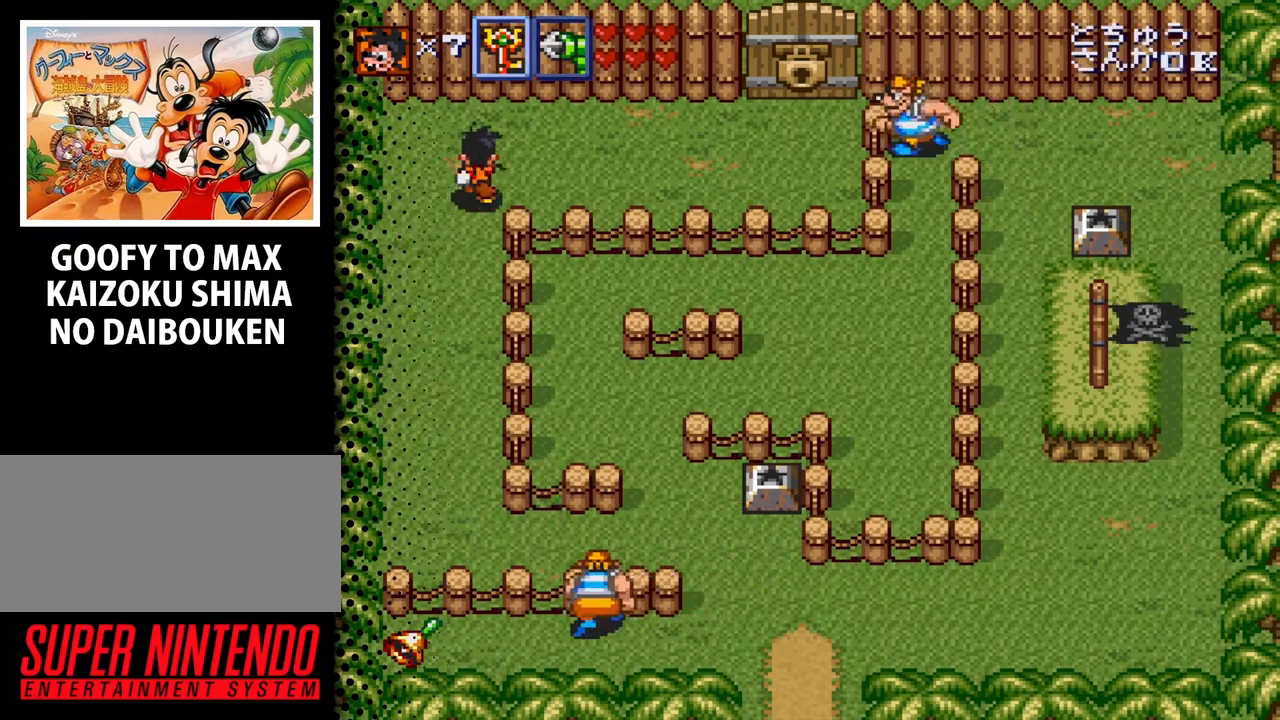
{"buttons": ["DPAD_RIGHT"], "events": [[133, "DPAD_UP", "up"]]}
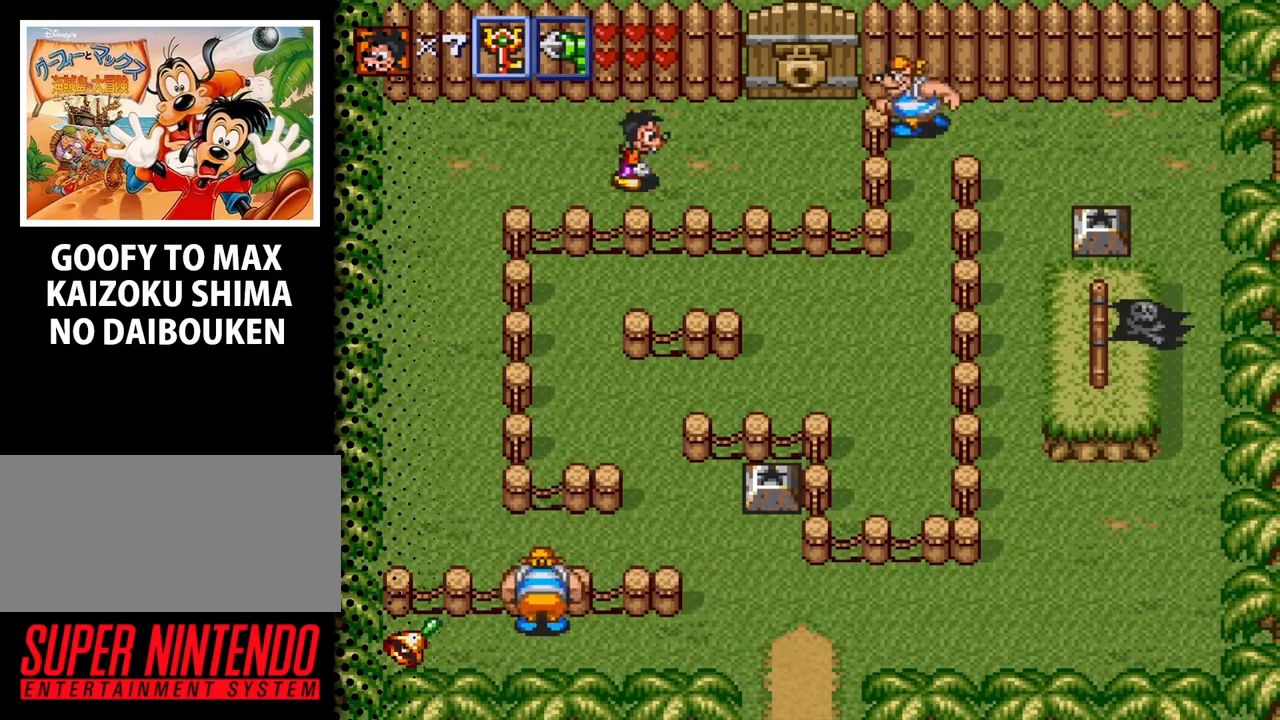
{"buttons": ["DPAD_UP", "DPAD_RIGHT"], "events": [[467, "DPAD_UP", "down"]]}
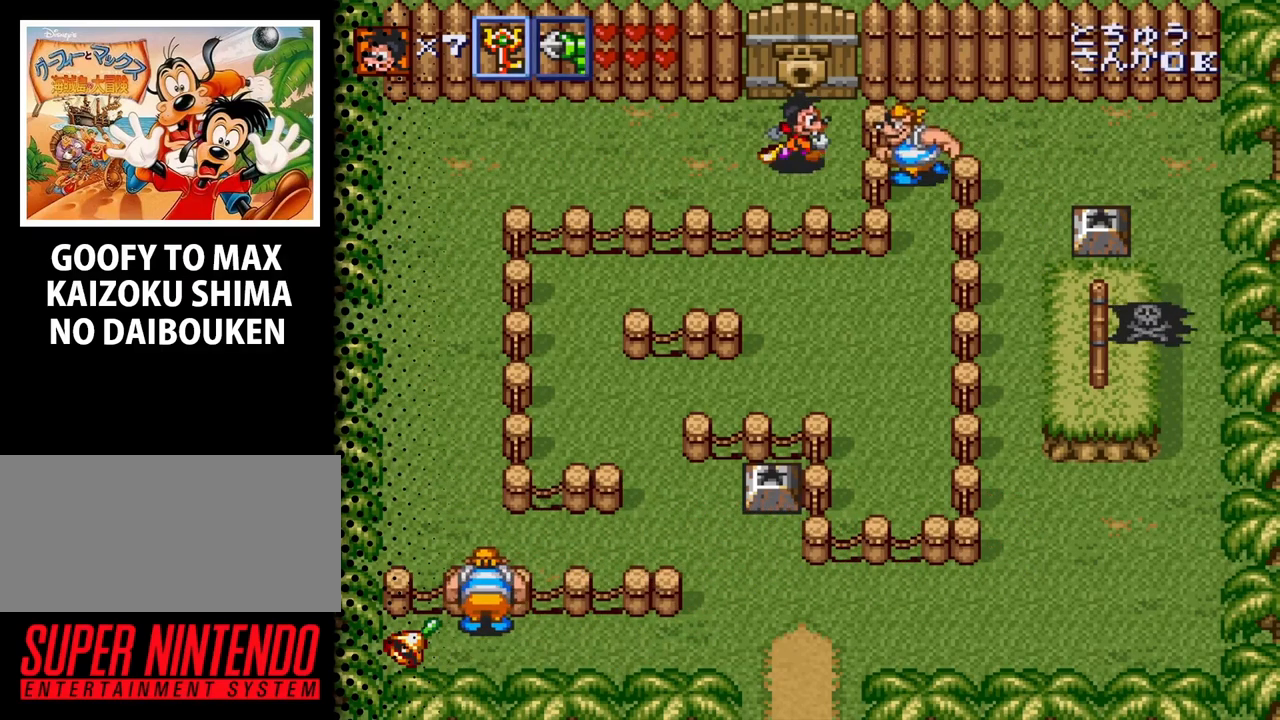
{"buttons": [], "events": [[133, "DPAD_RIGHT", "up"], [433, "DPAD_UP", "up"]]}
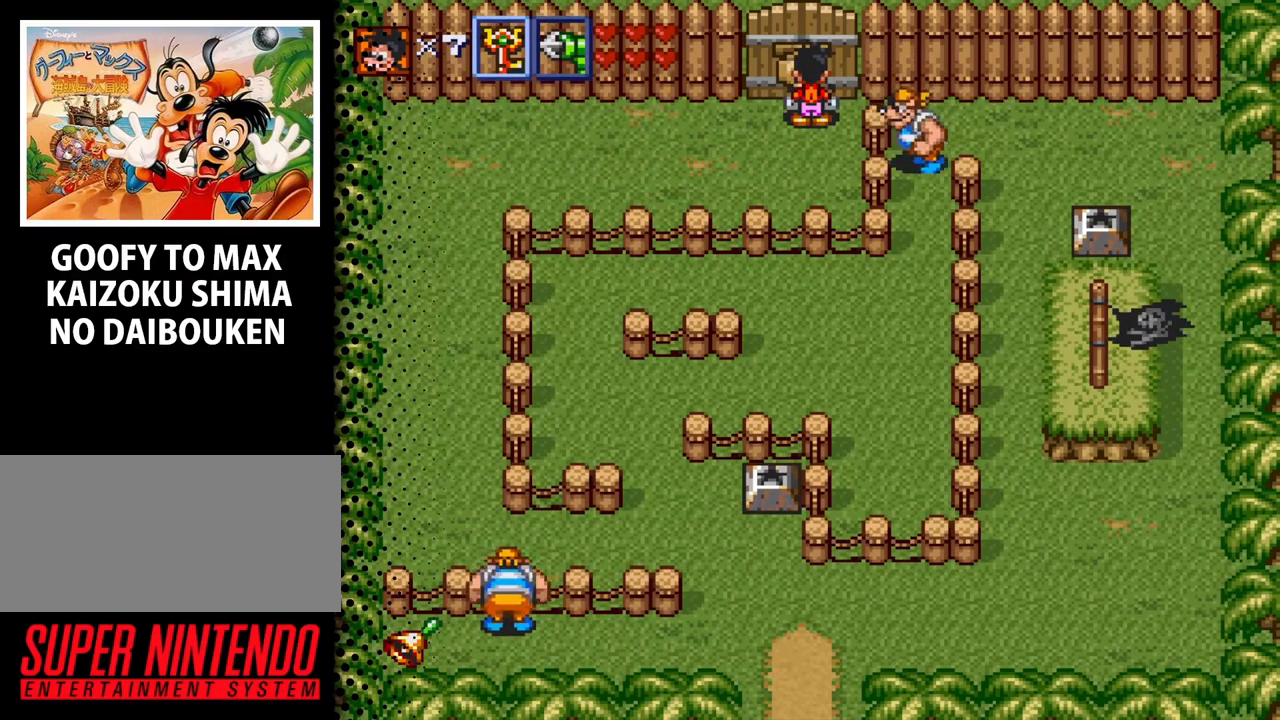
{"buttons": [], "events": [[200, "Y", "down"], [333, "Y", "up"]]}
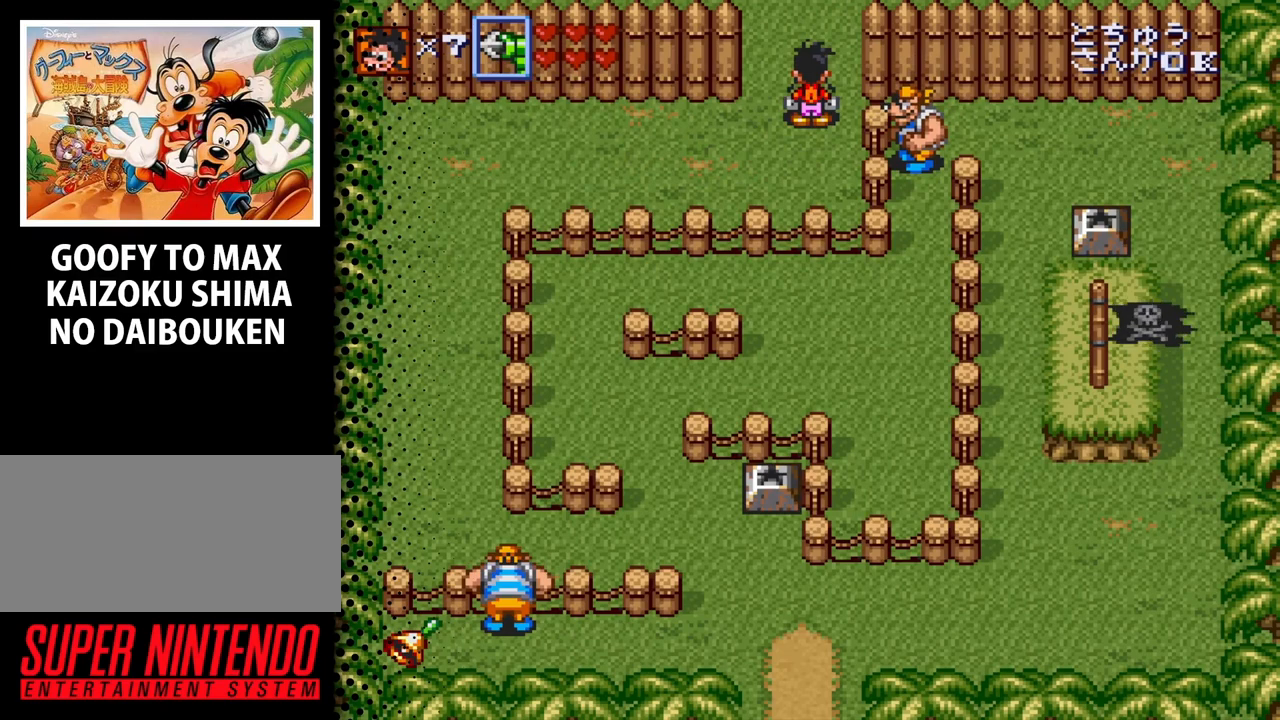
{"buttons": ["DPAD_UP"], "events": [[67, "DPAD_UP", "down"]]}
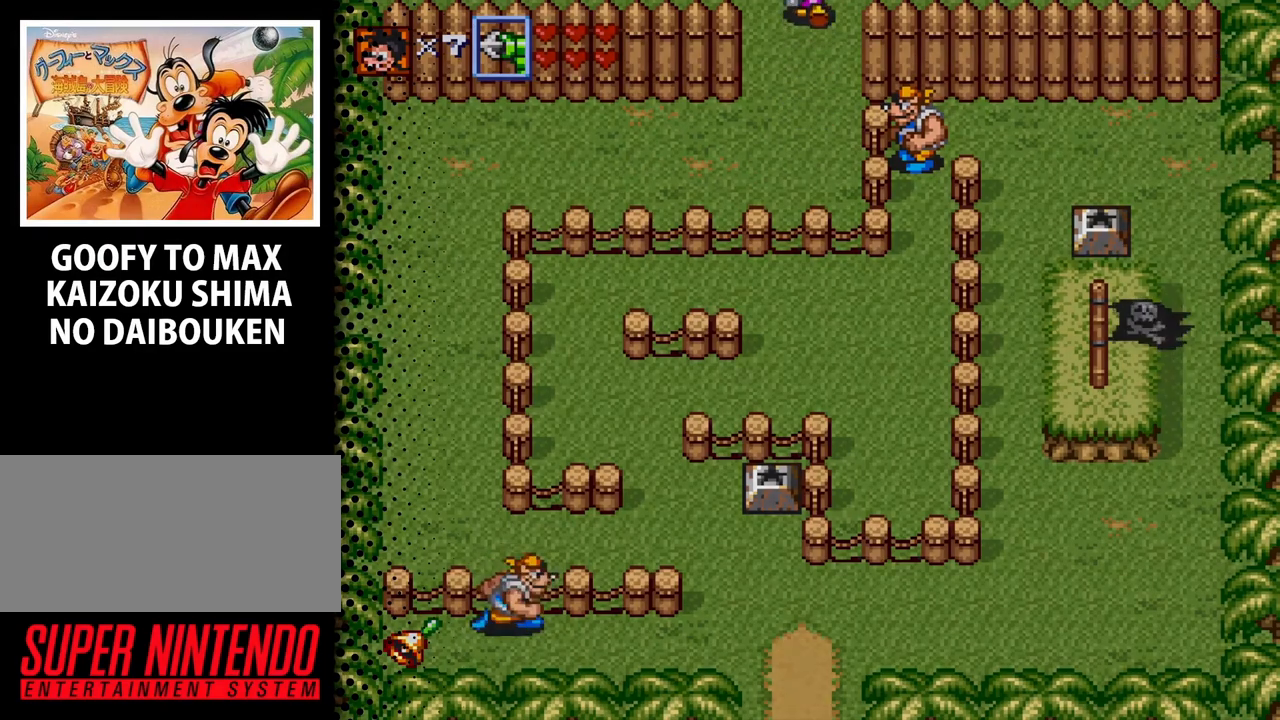
{"buttons": [], "events": [[300, "DPAD_UP", "up"]]}